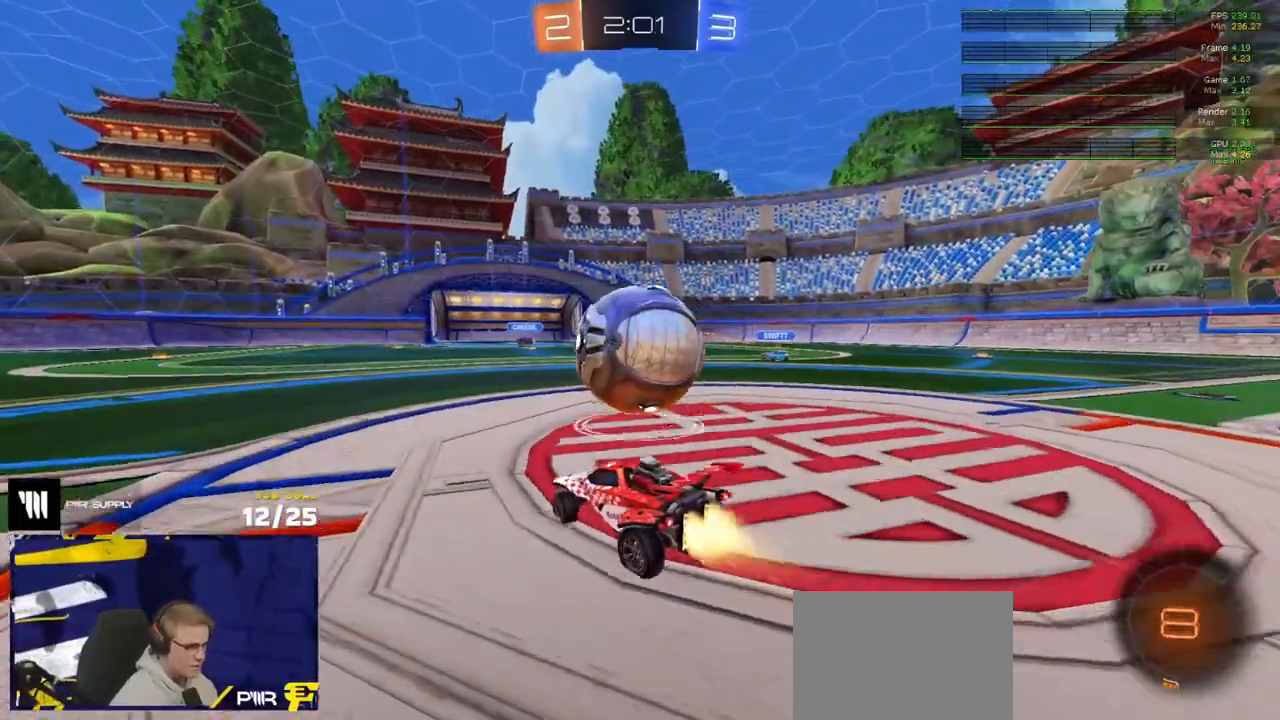
Gameplay with a controller (Xbox layout); each line is a JSON object with the inputs held at the frame after it. "events" lists button and stick changes between this image and that frame as [ms after this image, input, new state], when the widget could be followed in between.
{"buttons": ["R2"], "left_stick": "up", "right_stick": "center", "events": [[67, "A", "down"], [100, "A", "up"], [133, "R1", "up"], [133, "left_stick", "down-left"], [317, "left_stick", "center"], [400, "left_stick", "up"]]}
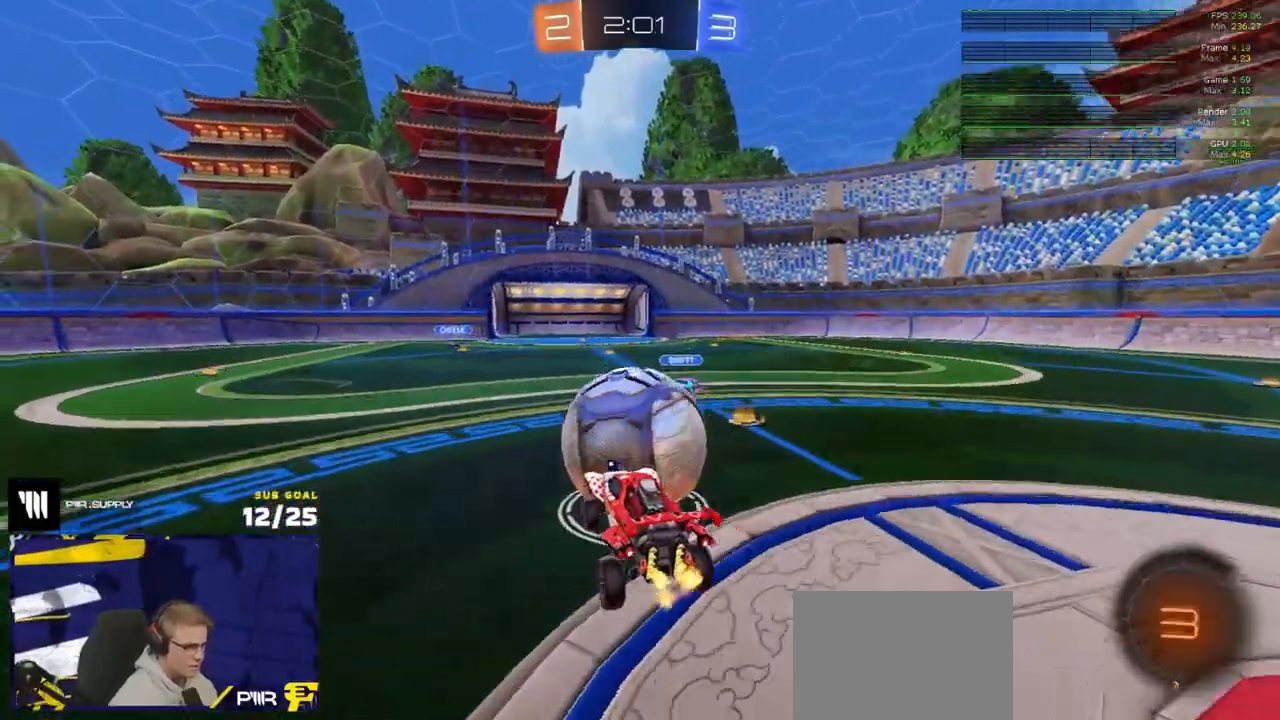
{"buttons": ["R2"], "left_stick": "up", "right_stick": "center", "events": [[33, "left_stick", "left"], [133, "left_stick", "center"], [200, "left_stick", "up-right"], [317, "left_stick", "down-left"], [367, "L3", "down"], [417, "left_stick", "right"], [433, "L3", "up"], [500, "left_stick", "up"]]}
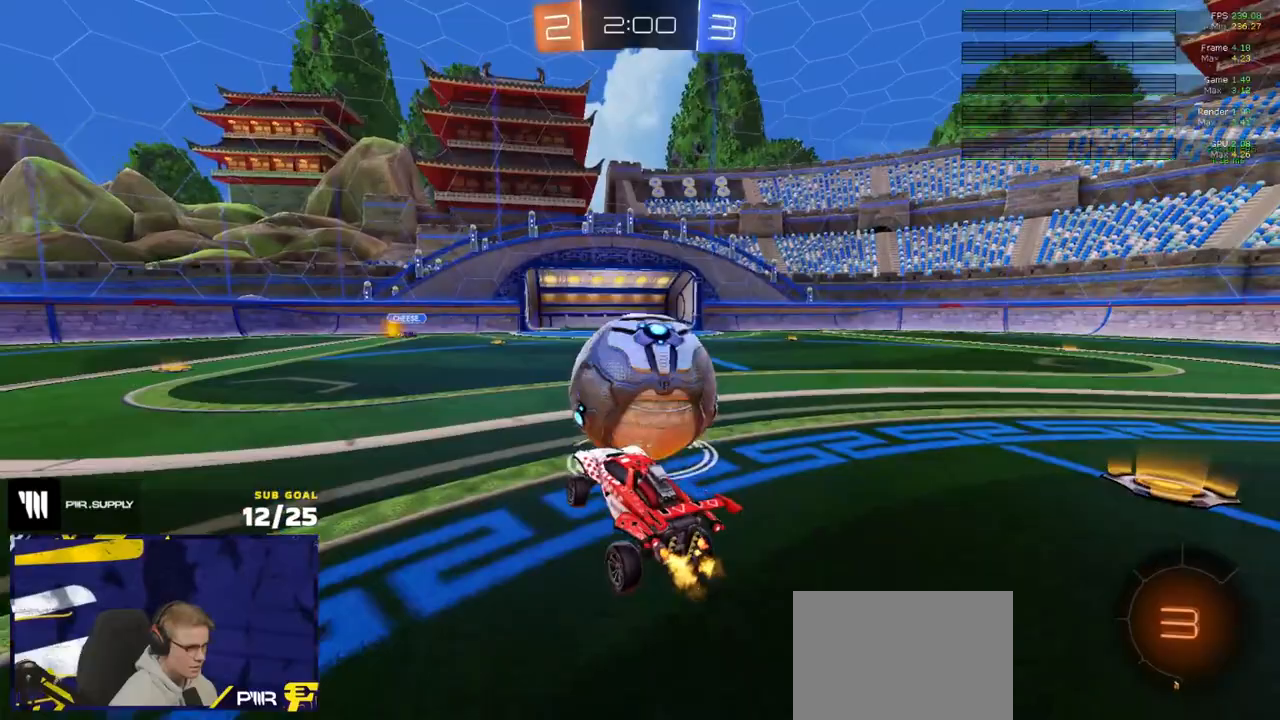
{"buttons": [], "left_stick": "up-right", "right_stick": "center", "events": [[17, "left_stick", "up-left"], [83, "A", "down"], [133, "A", "up"], [150, "left_stick", "right"], [167, "R2", "up"], [233, "L1", "down"], [250, "L1", "up"], [250, "L2", "down"], [300, "L2", "up"], [300, "left_stick", "left"], [317, "R2", "down"], [333, "A", "down"], [367, "R2", "up"], [383, "A", "up"], [450, "left_stick", "up-right"]]}
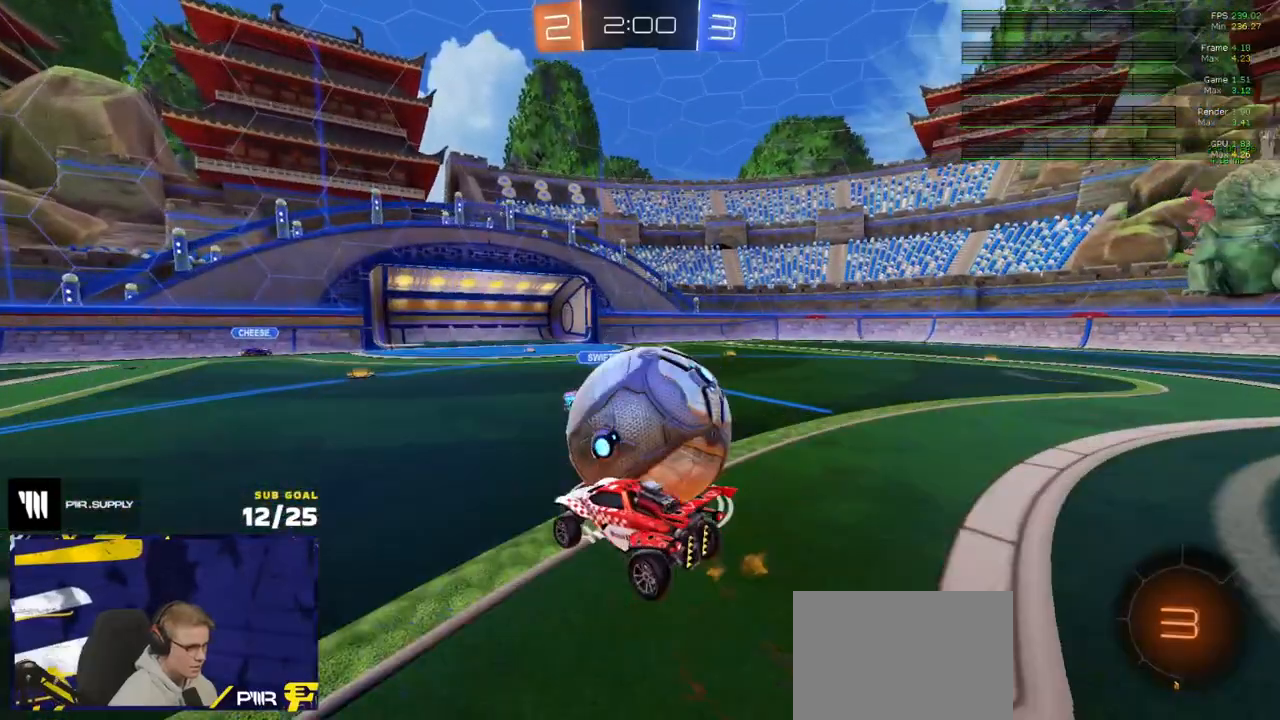
{"buttons": [], "left_stick": "down-right", "right_stick": "center", "events": [[167, "left_stick", "center"], [433, "left_stick", "down-right"]]}
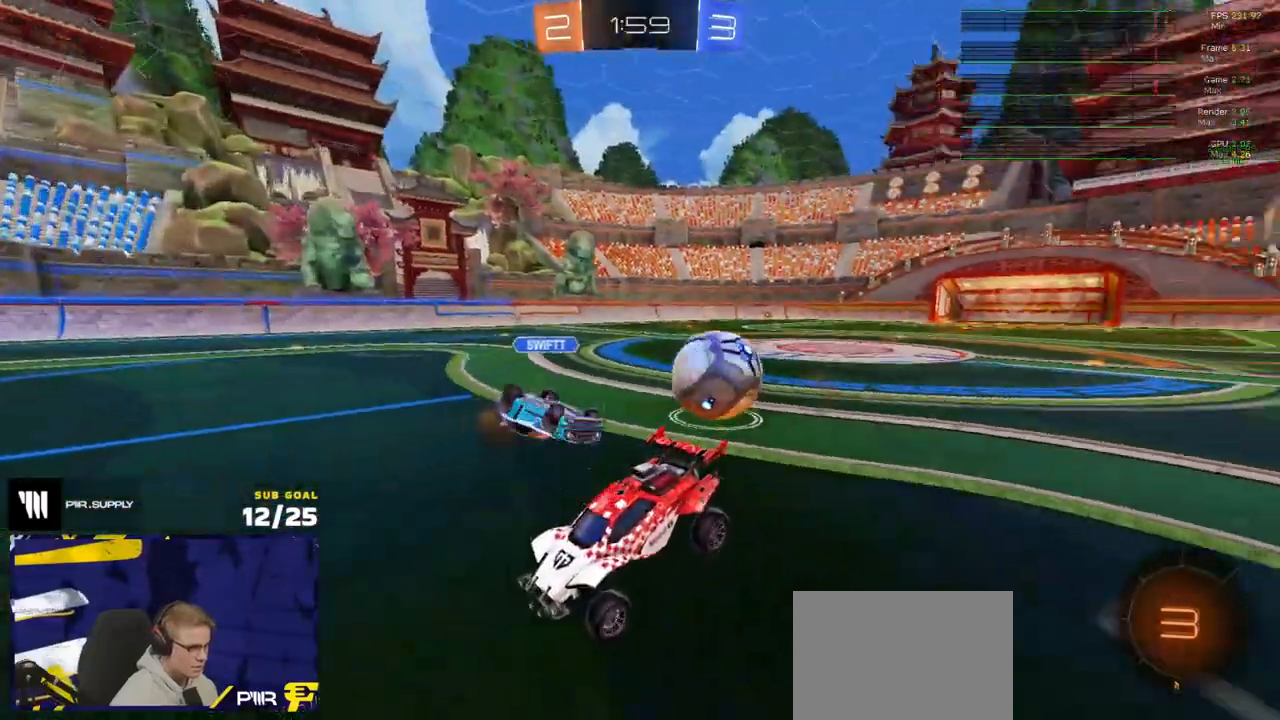
{"buttons": ["R2"], "left_stick": "right", "right_stick": "center", "events": [[83, "left_stick", "down-left"], [167, "L3", "down"], [250, "L3", "up"], [267, "left_stick", "up"], [333, "R2", "down"], [350, "A", "down"], [417, "A", "up"], [450, "left_stick", "right"]]}
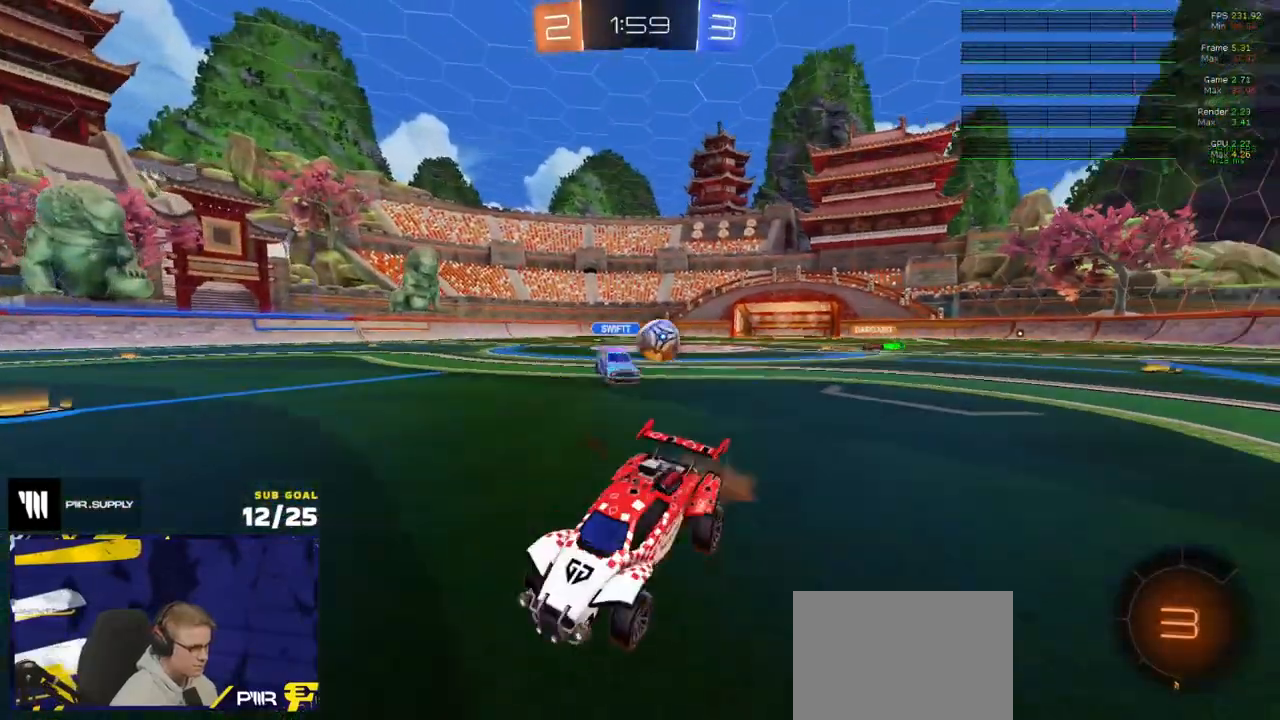
{"buttons": ["R2"], "left_stick": "right", "right_stick": "center", "events": [[133, "X", "down"], [150, "X", "up"]]}
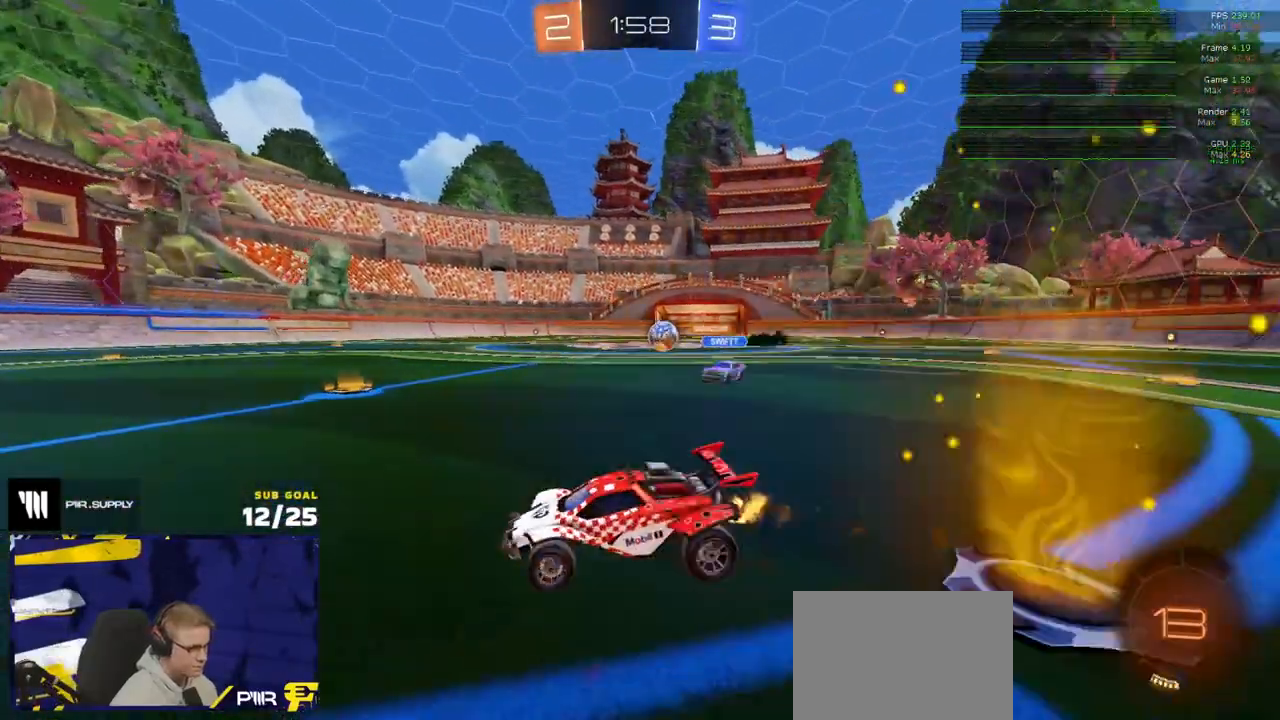
{"buttons": ["R2"], "left_stick": "right", "right_stick": "center", "events": [[217, "X", "down"], [333, "X", "up"]]}
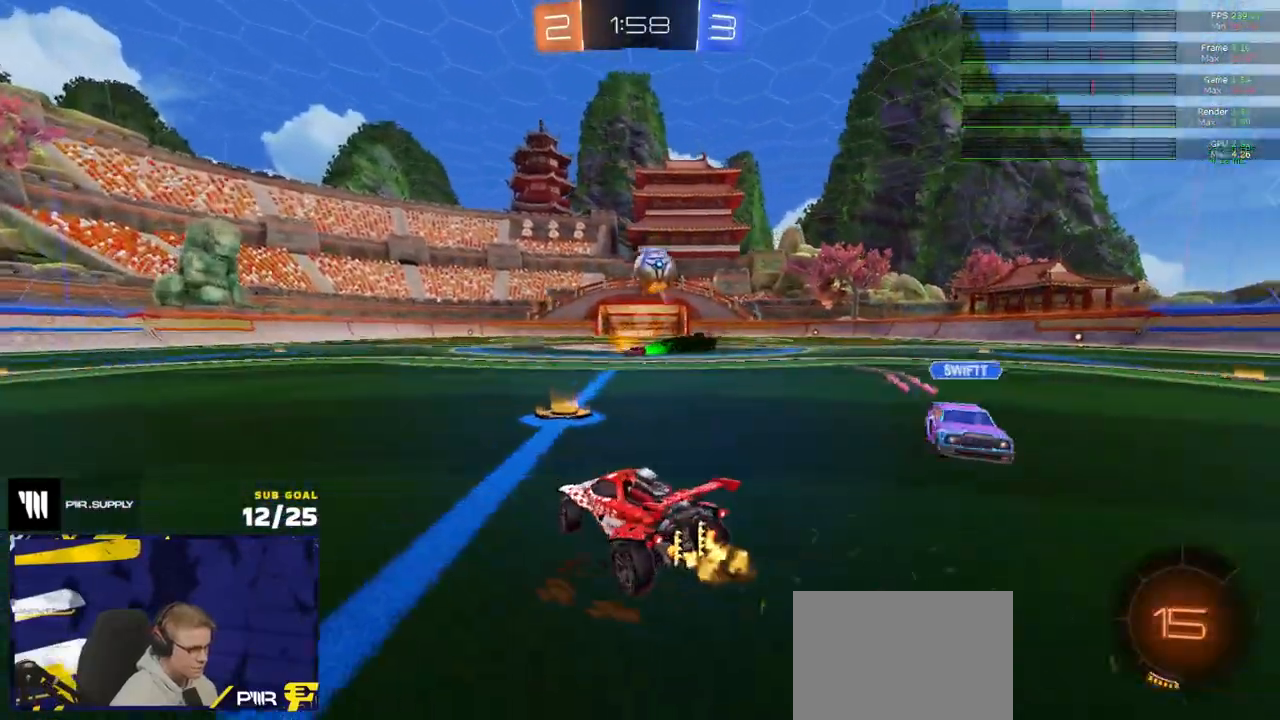
{"buttons": ["R2"], "left_stick": "center", "right_stick": "center", "events": [[167, "Y", "down"], [233, "Y", "up"], [300, "left_stick", "center"], [350, "Y", "down"], [417, "Y", "up"]]}
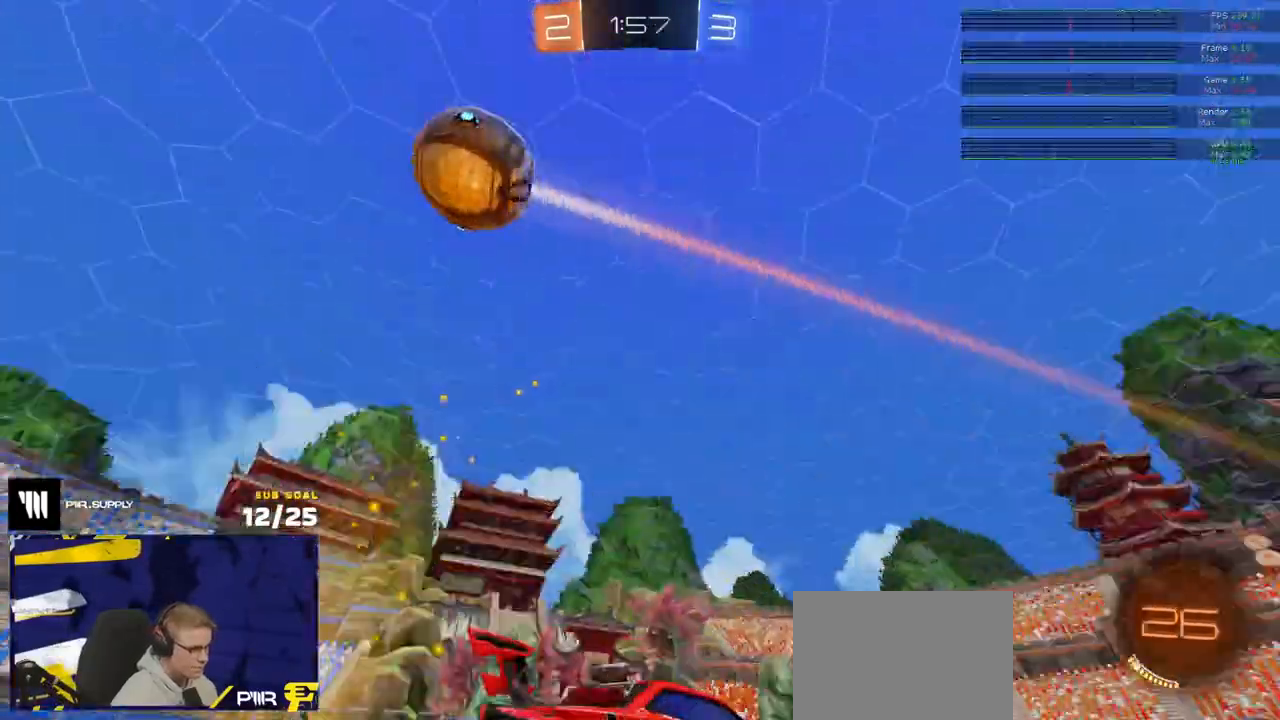
{"buttons": ["R2"], "left_stick": "left", "right_stick": "center", "events": [[317, "left_stick", "left"]]}
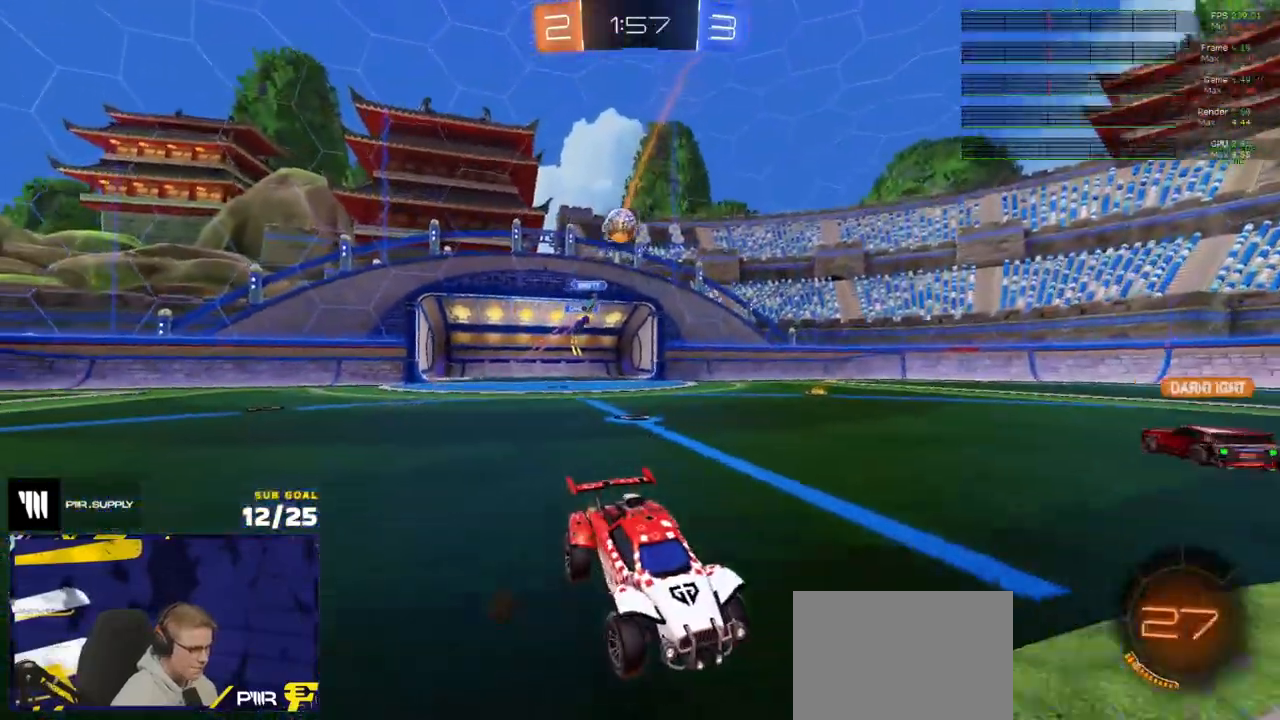
{"buttons": ["R2"], "left_stick": "center", "right_stick": "center", "events": [[100, "left_stick", "center"]]}
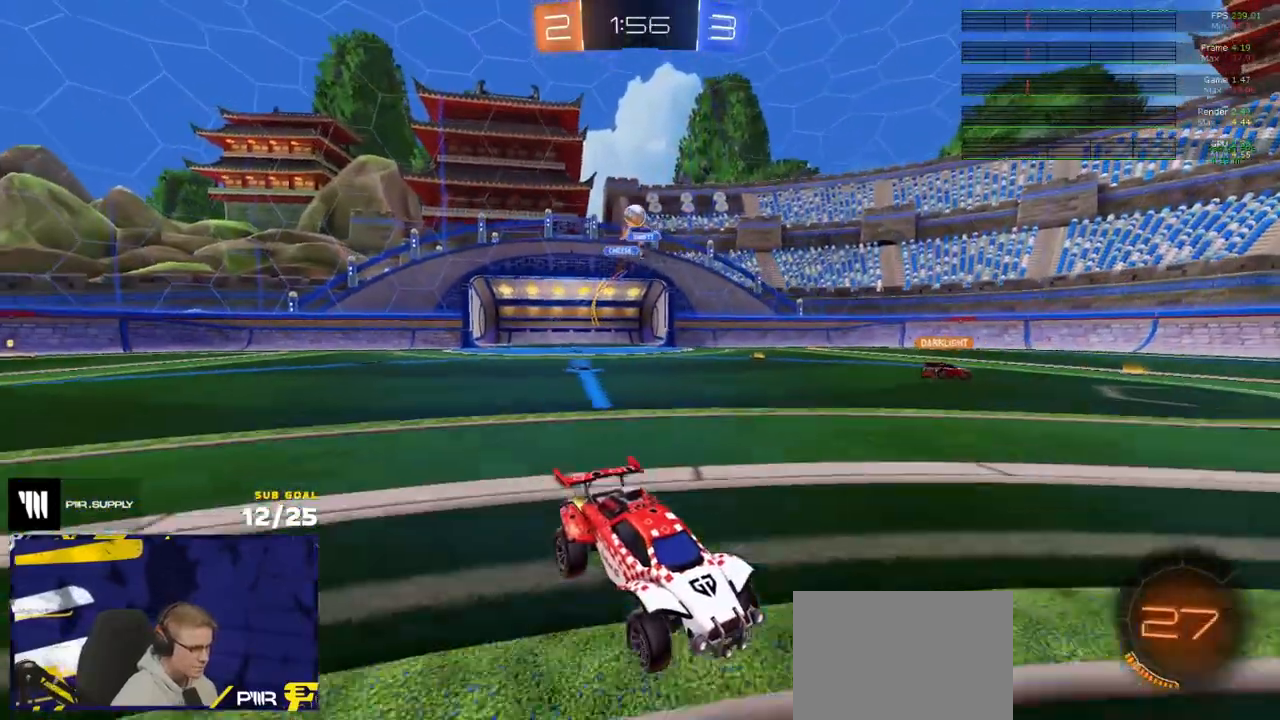
{"buttons": ["R2"], "left_stick": "center", "right_stick": "center", "events": [[267, "left_stick", "right"], [333, "left_stick", "center"], [433, "left_stick", "left"], [483, "left_stick", "center"]]}
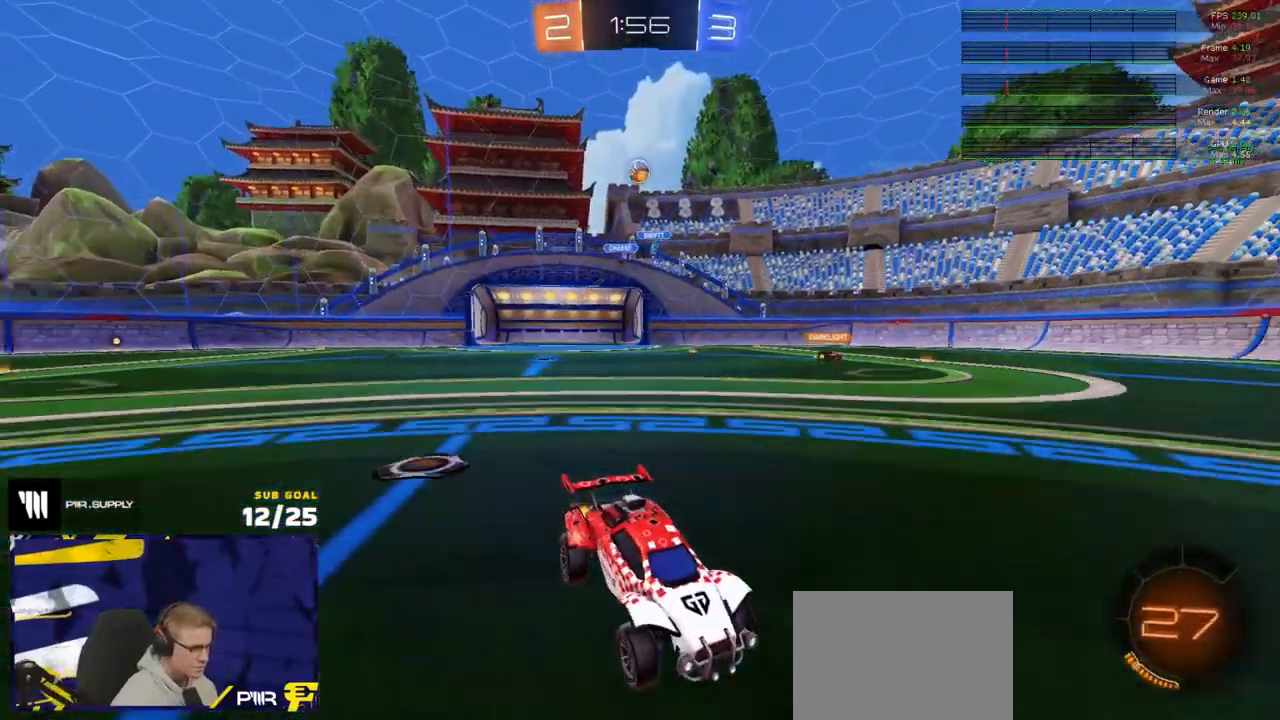
{"buttons": ["R2"], "left_stick": "center", "right_stick": "center", "events": []}
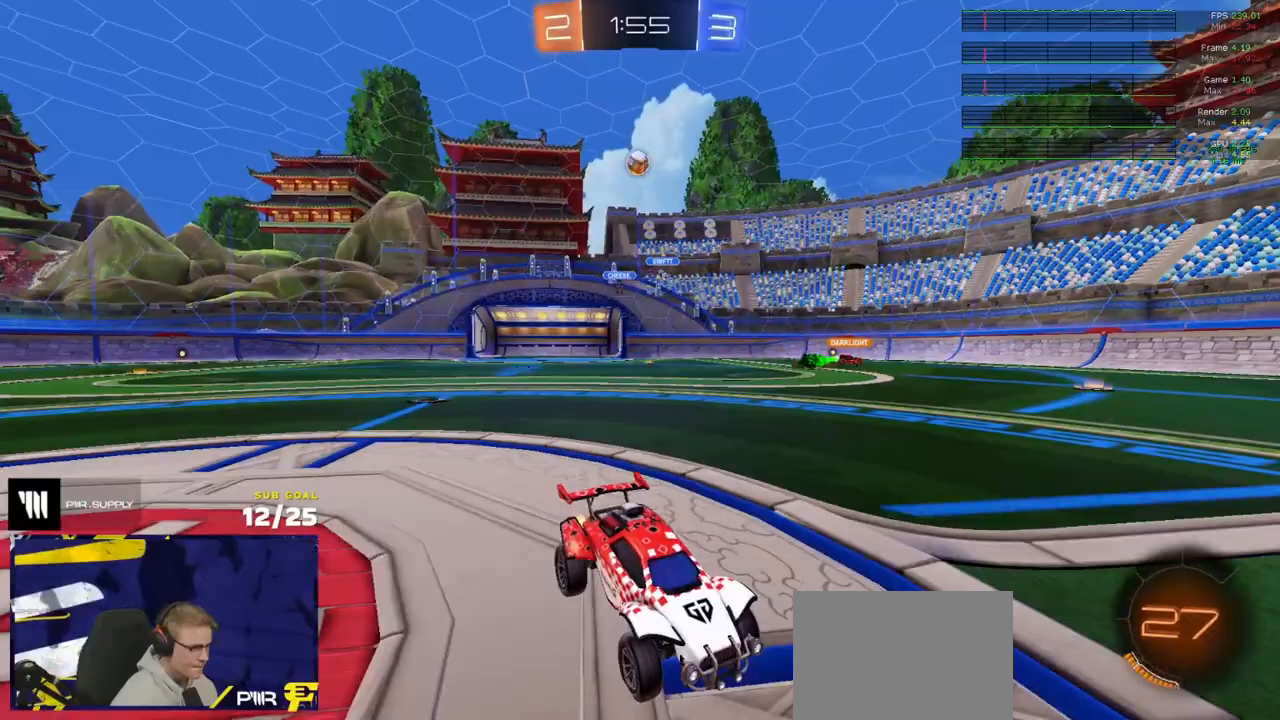
{"buttons": ["R2"], "left_stick": "center", "right_stick": "center", "events": []}
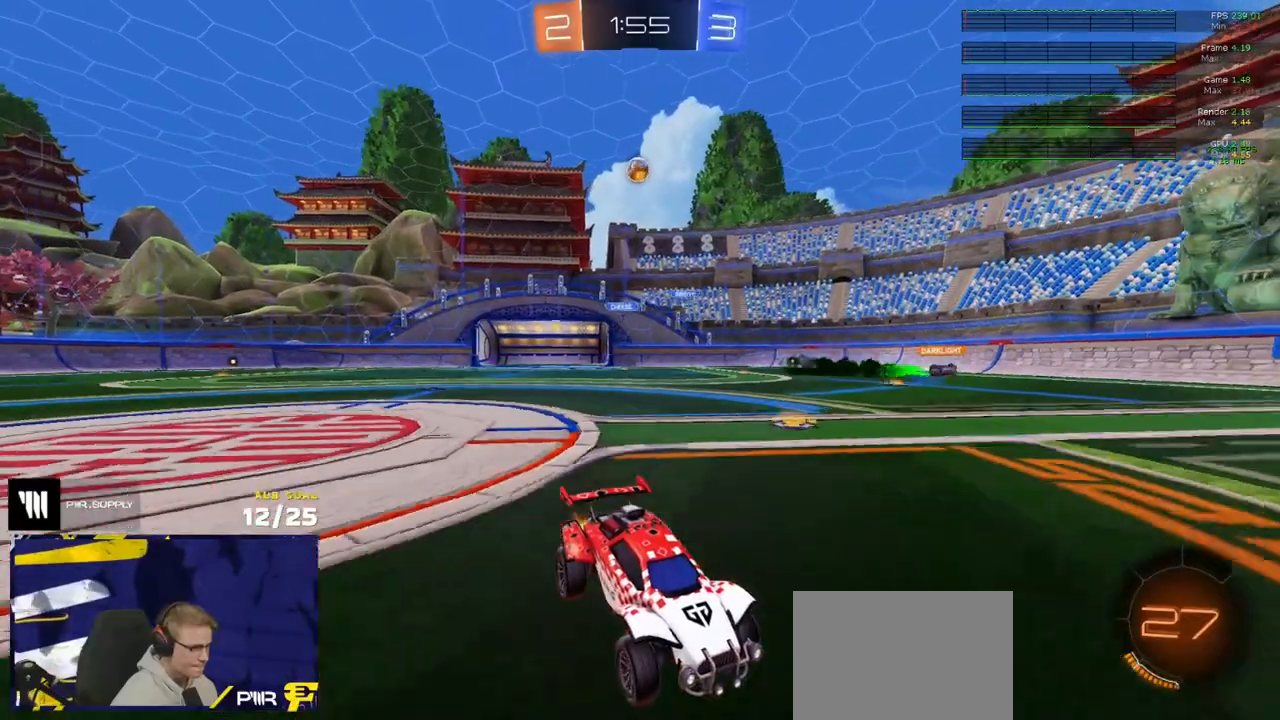
{"buttons": ["X", "R2"], "left_stick": "left", "right_stick": "center", "events": [[200, "left_stick", "left"], [317, "X", "down"]]}
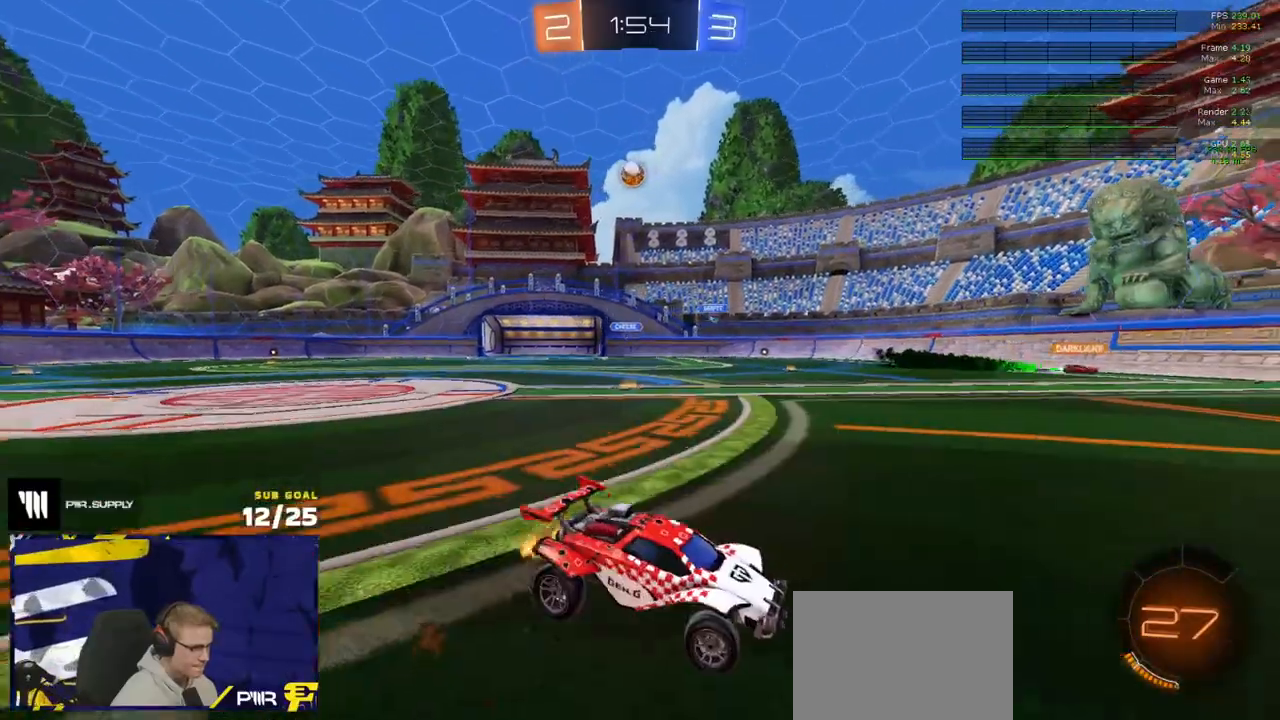
{"buttons": ["R2"], "left_stick": "left", "right_stick": "center", "events": [[17, "X", "up"], [150, "left_stick", "center"], [300, "left_stick", "left"]]}
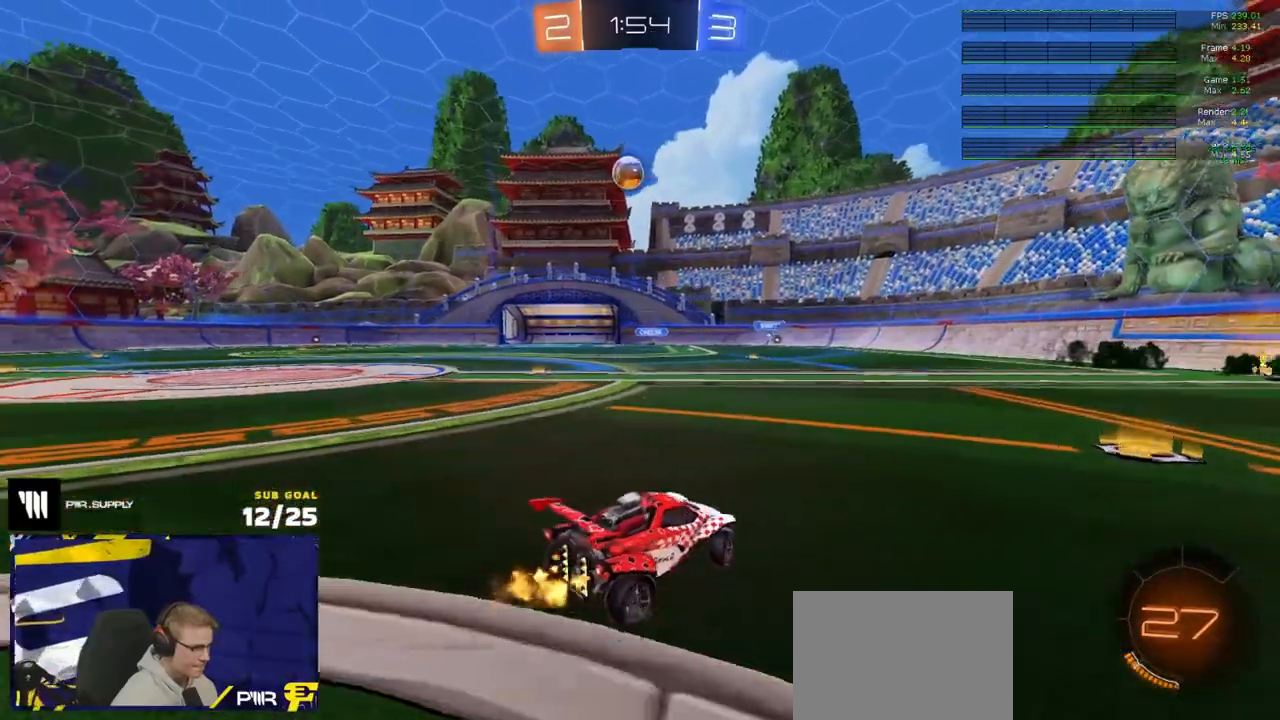
{"buttons": ["R2"], "left_stick": "center", "right_stick": "center", "events": [[183, "left_stick", "center"], [250, "left_stick", "left"], [367, "left_stick", "center"]]}
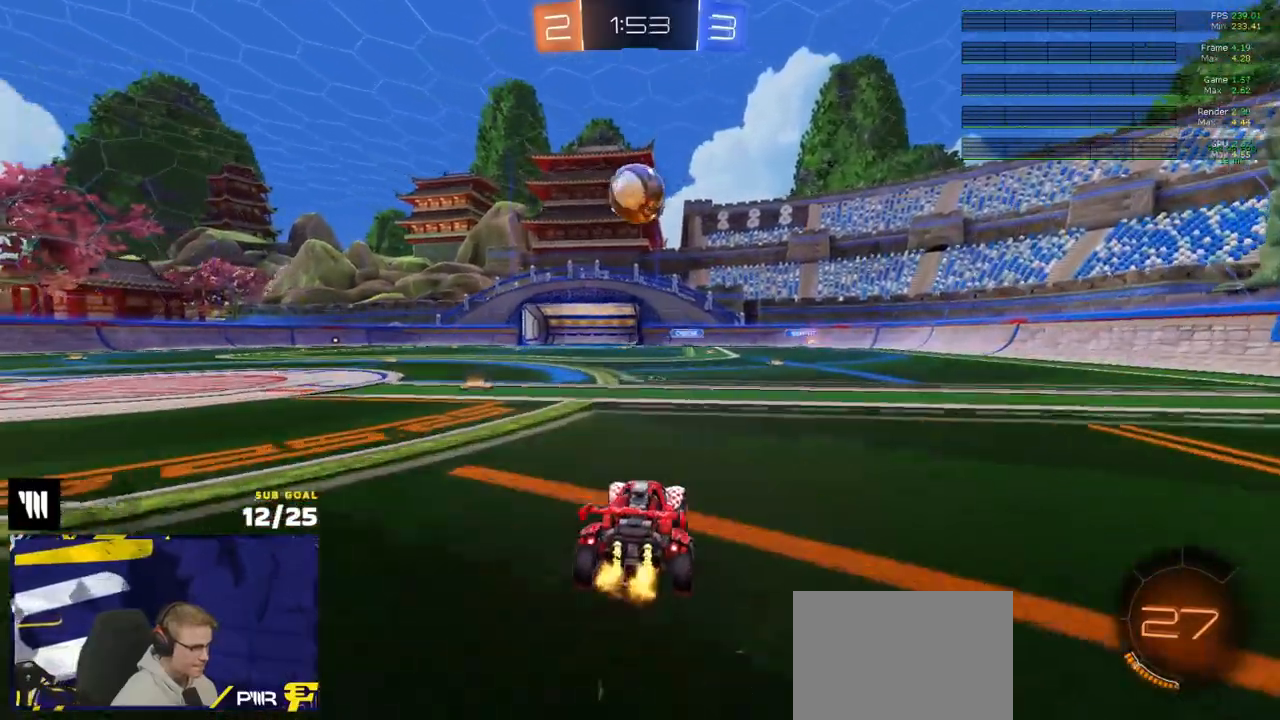
{"buttons": ["R2"], "left_stick": "left", "right_stick": "center", "events": [[83, "left_stick", "right"], [167, "left_stick", "up-left"], [233, "left_stick", "center"], [250, "R2", "up"], [283, "R2", "down"], [367, "left_stick", "left"]]}
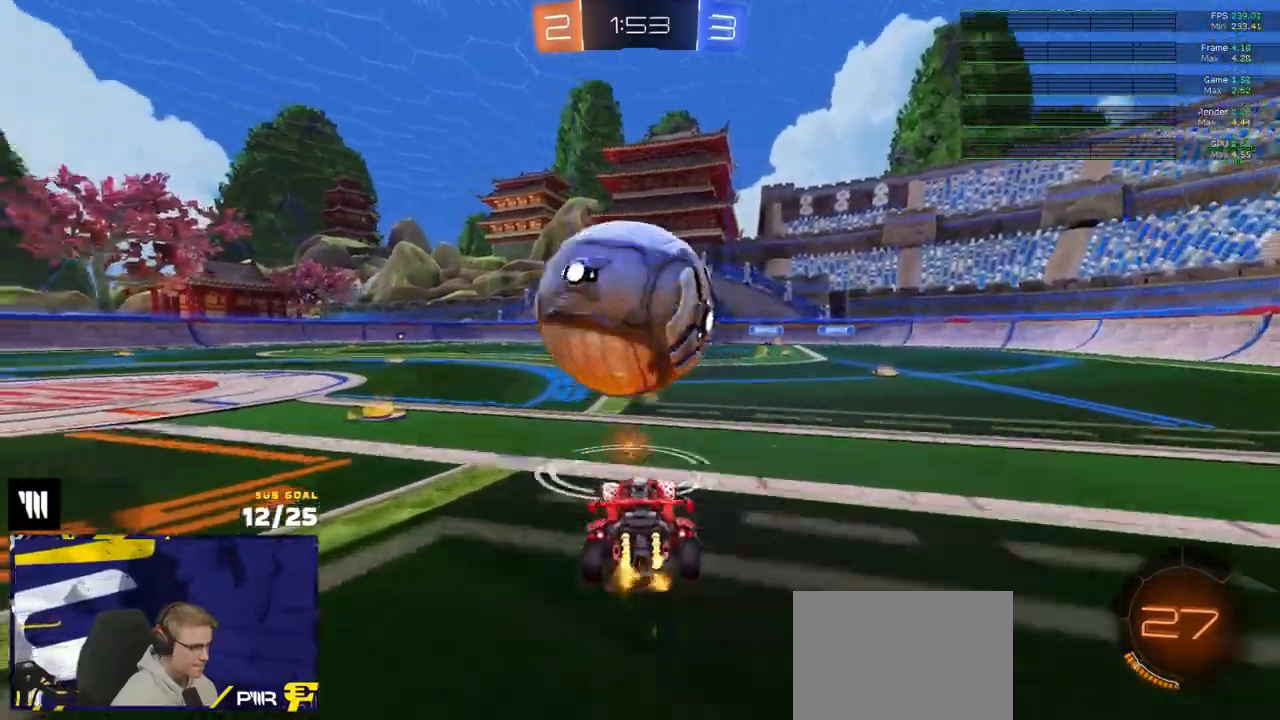
{"buttons": ["R1", "R2"], "left_stick": "left", "right_stick": "center", "events": [[33, "left_stick", "center"], [183, "R1", "down"], [233, "left_stick", "right"], [283, "left_stick", "center"], [483, "left_stick", "left"]]}
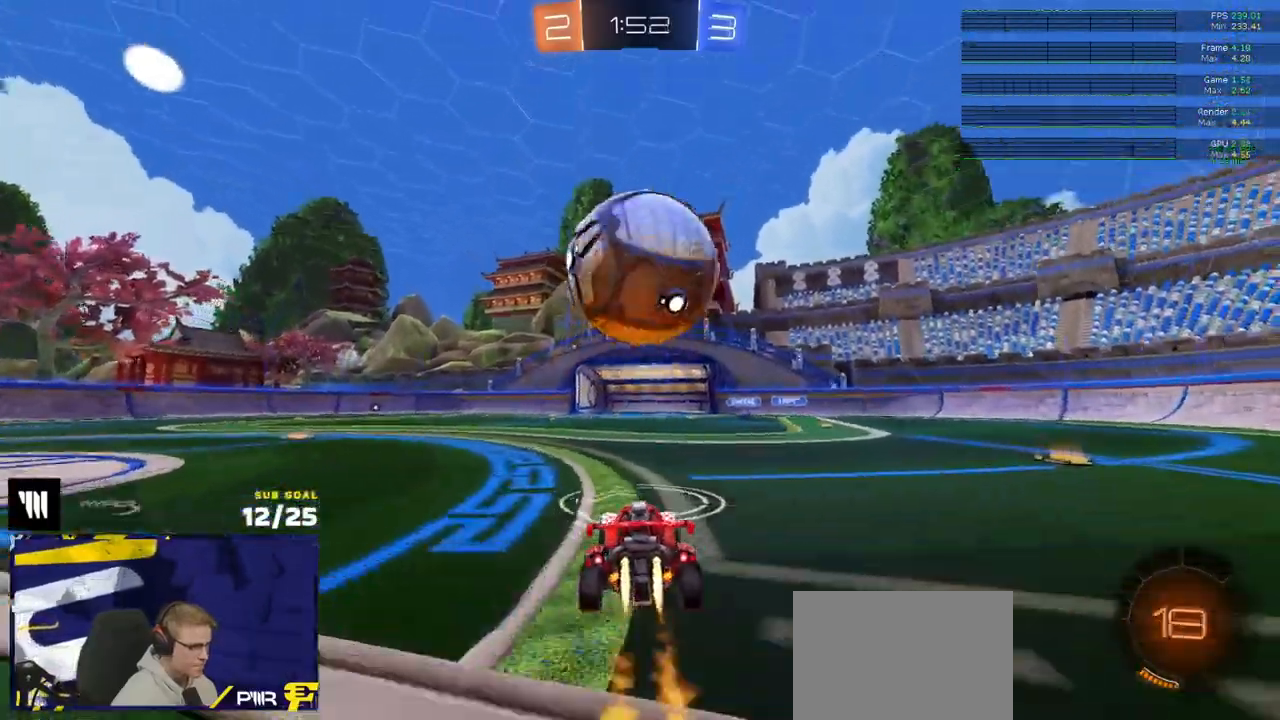
{"buttons": ["R1", "L3"], "left_stick": "down", "right_stick": "center", "events": [[17, "R2", "up"], [50, "A", "down"], [50, "left_stick", "down-left"], [183, "L1", "down"], [183, "left_stick", "up-right"], [250, "A", "up"], [300, "A", "down"], [367, "L3", "down"], [433, "A", "up"], [483, "L1", "up"], [483, "left_stick", "down"]]}
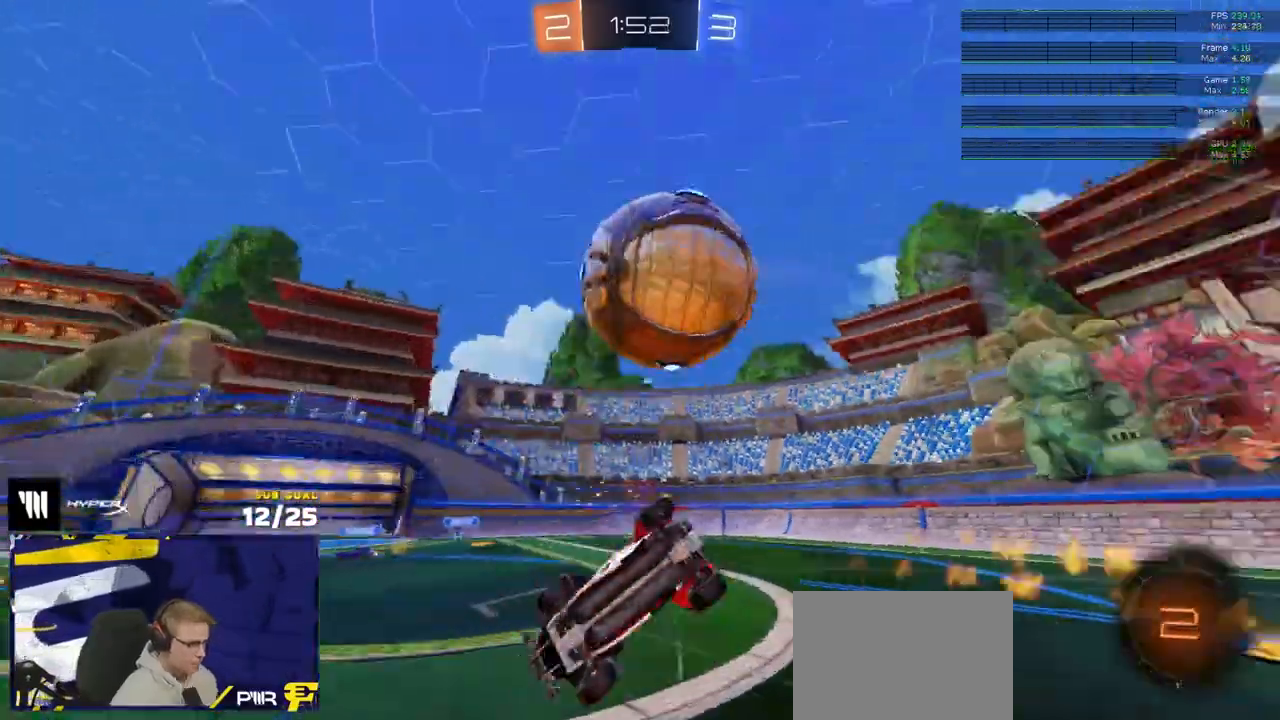
{"buttons": ["R2", "L3"], "left_stick": "down-right", "right_stick": "center", "events": [[33, "Y", "down"], [83, "R1", "up"], [117, "Y", "up"], [117, "left_stick", "down-right"], [200, "R2", "down"]]}
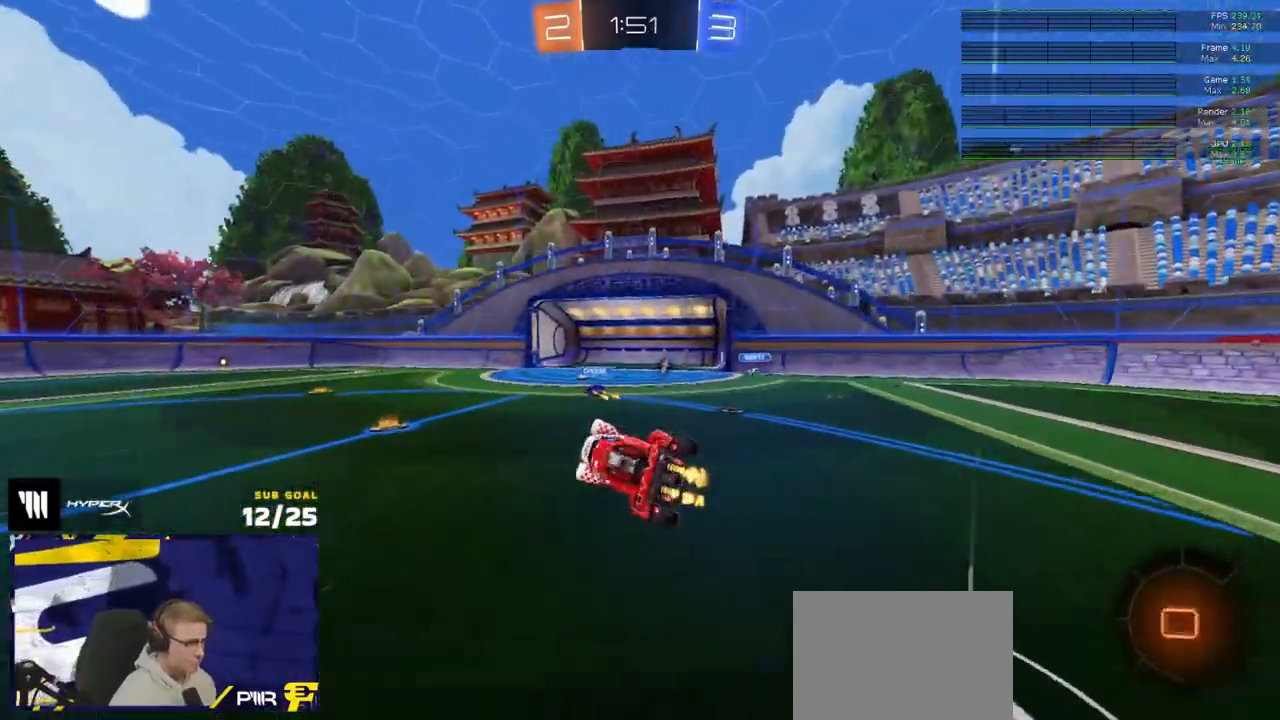
{"buttons": ["R2"], "left_stick": "center", "right_stick": "center", "events": [[33, "L3", "up"], [83, "left_stick", "center"], [300, "left_stick", "down-right"], [400, "left_stick", "up-left"], [500, "left_stick", "center"]]}
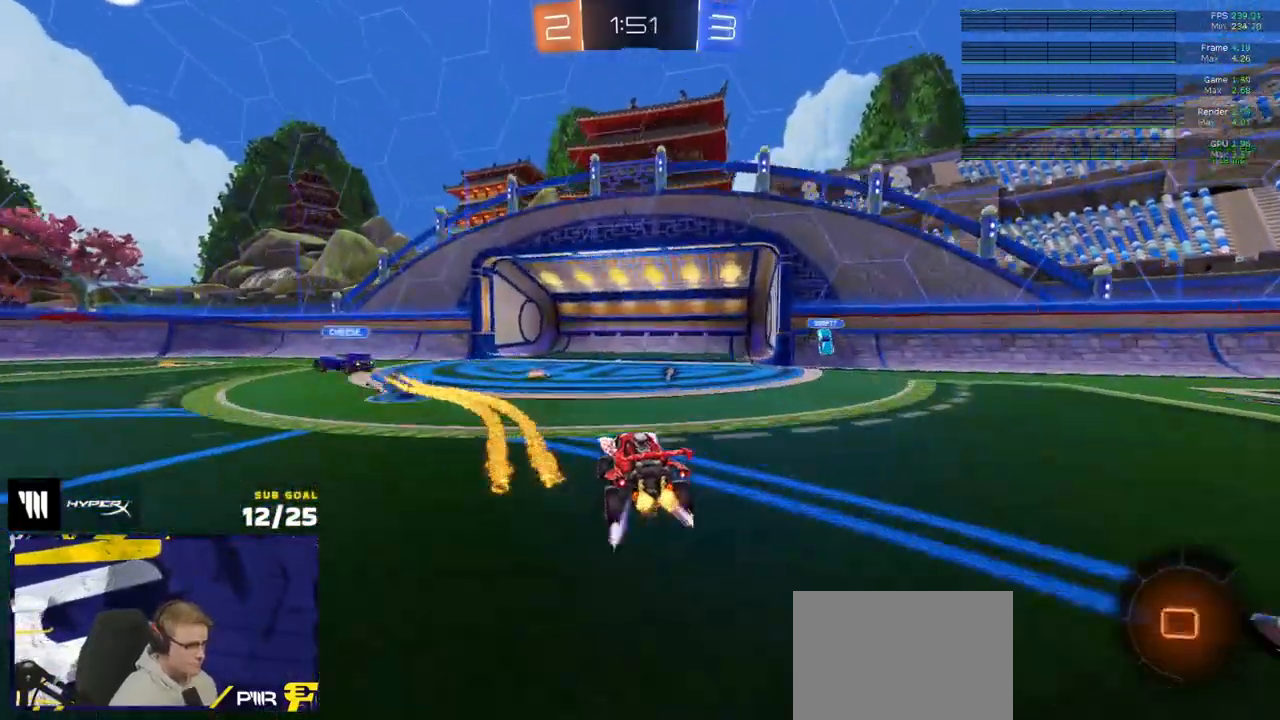
{"buttons": ["R2"], "left_stick": "left", "right_stick": "center", "events": [[67, "left_stick", "left"], [133, "X", "down"], [233, "X", "up"], [333, "Y", "down"], [400, "Y", "up"]]}
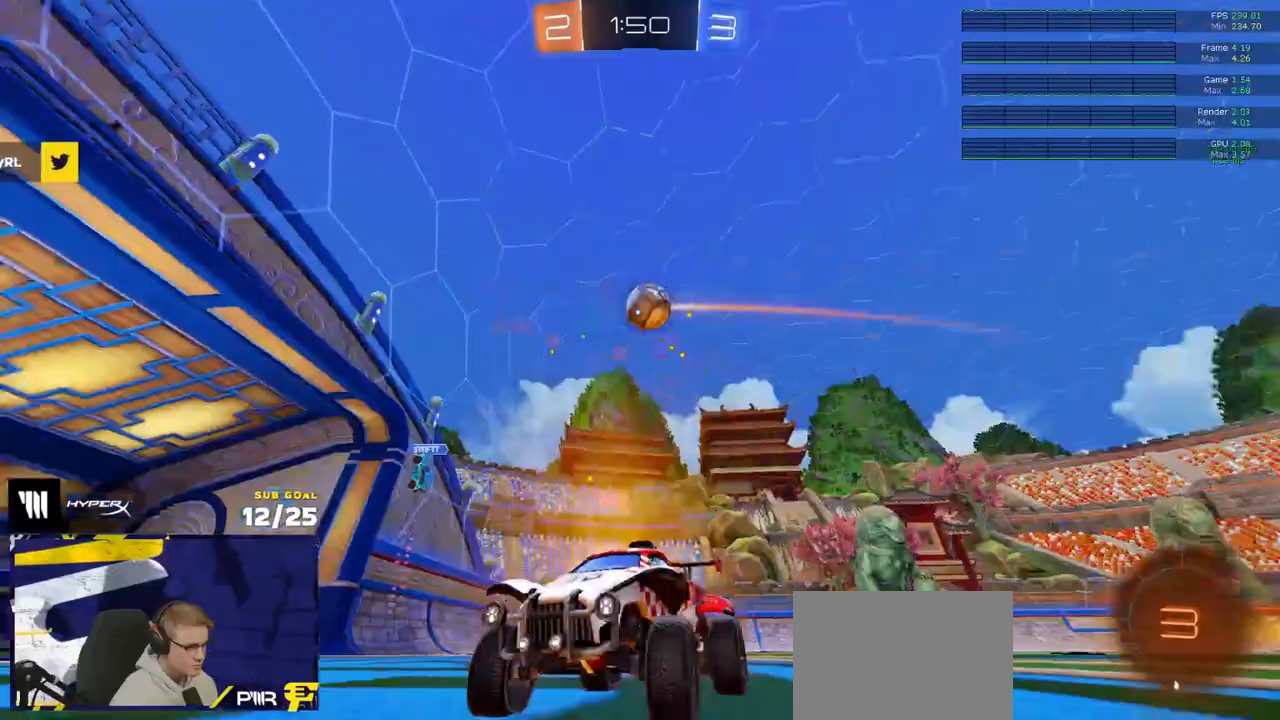
{"buttons": ["R2"], "left_stick": "left", "right_stick": "center", "events": [[83, "R1", "down"], [117, "left_stick", "right"], [217, "left_stick", "center"], [450, "R1", "up"], [467, "left_stick", "left"]]}
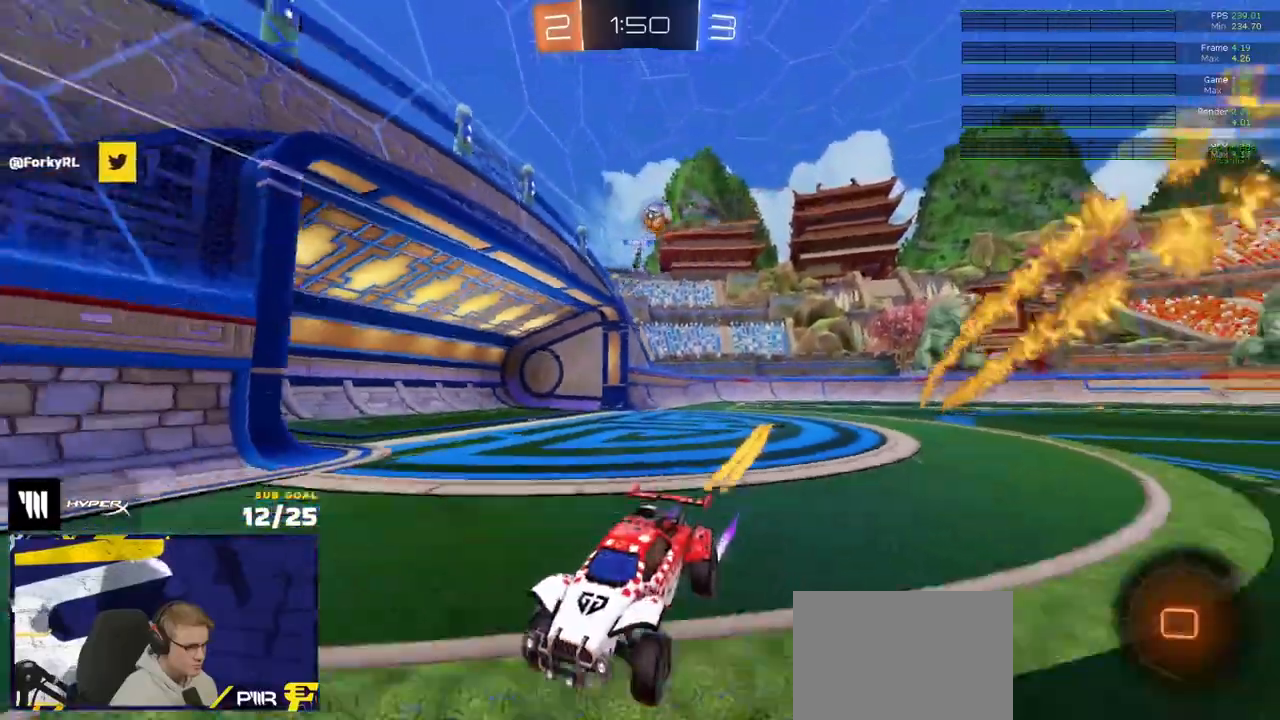
{"buttons": ["R2"], "left_stick": "left", "right_stick": "center", "events": [[100, "left_stick", "center"], [133, "Y", "down"], [200, "left_stick", "left"], [233, "Y", "up"]]}
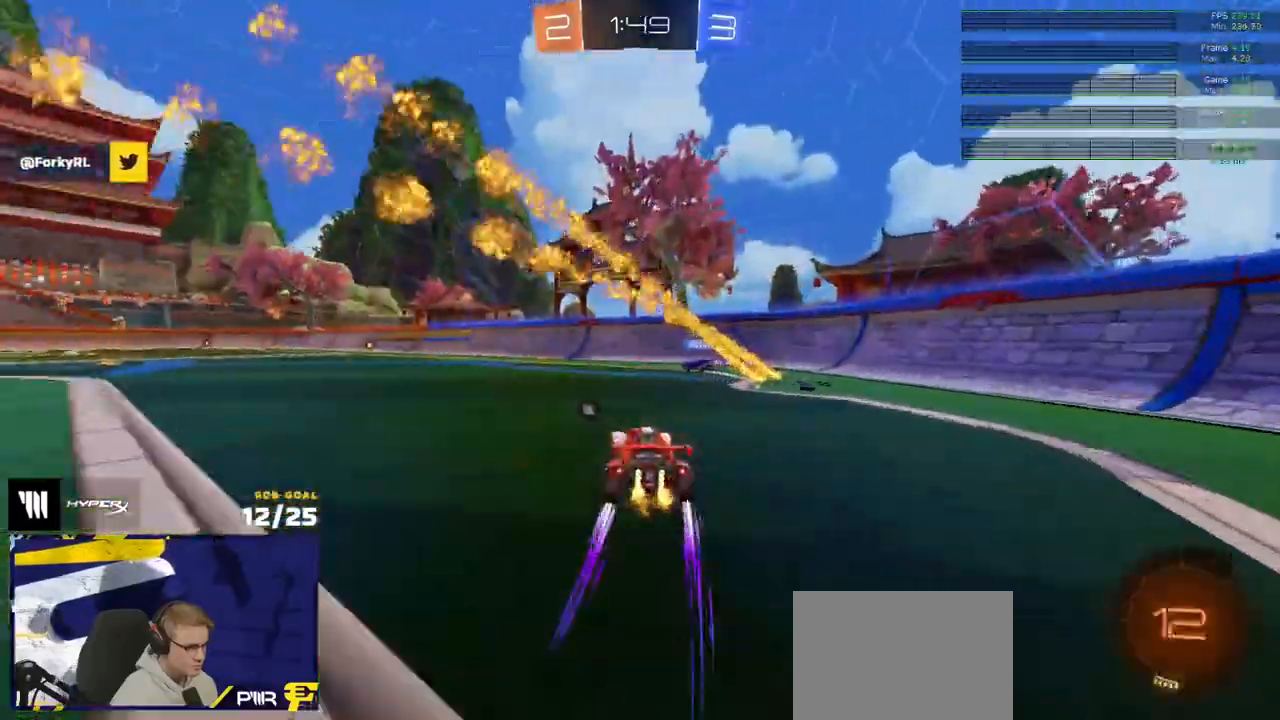
{"buttons": ["R2"], "left_stick": "center", "right_stick": "center", "events": [[100, "left_stick", "center"], [200, "R1", "down"], [200, "left_stick", "left"], [383, "R1", "up"], [383, "left_stick", "center"]]}
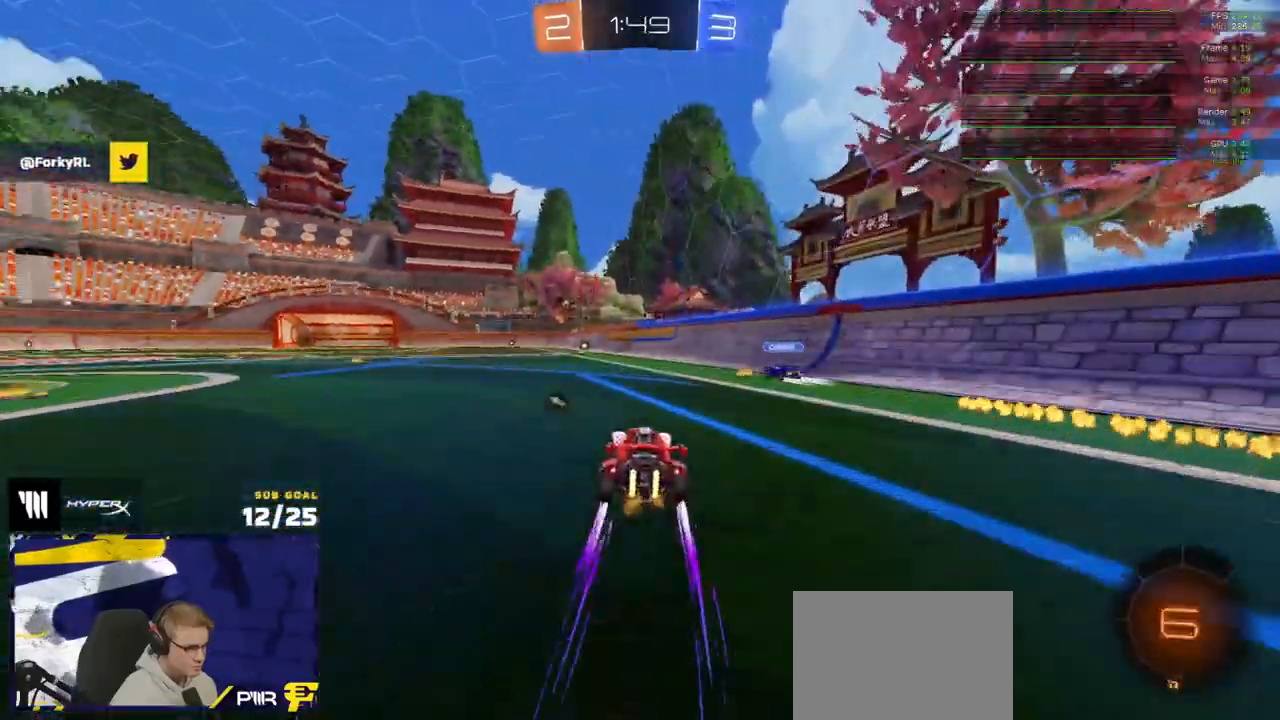
{"buttons": ["R2"], "left_stick": "center", "right_stick": "center", "events": [[117, "R1", "down"], [150, "left_stick", "left"], [183, "R1", "up"], [250, "left_stick", "center"]]}
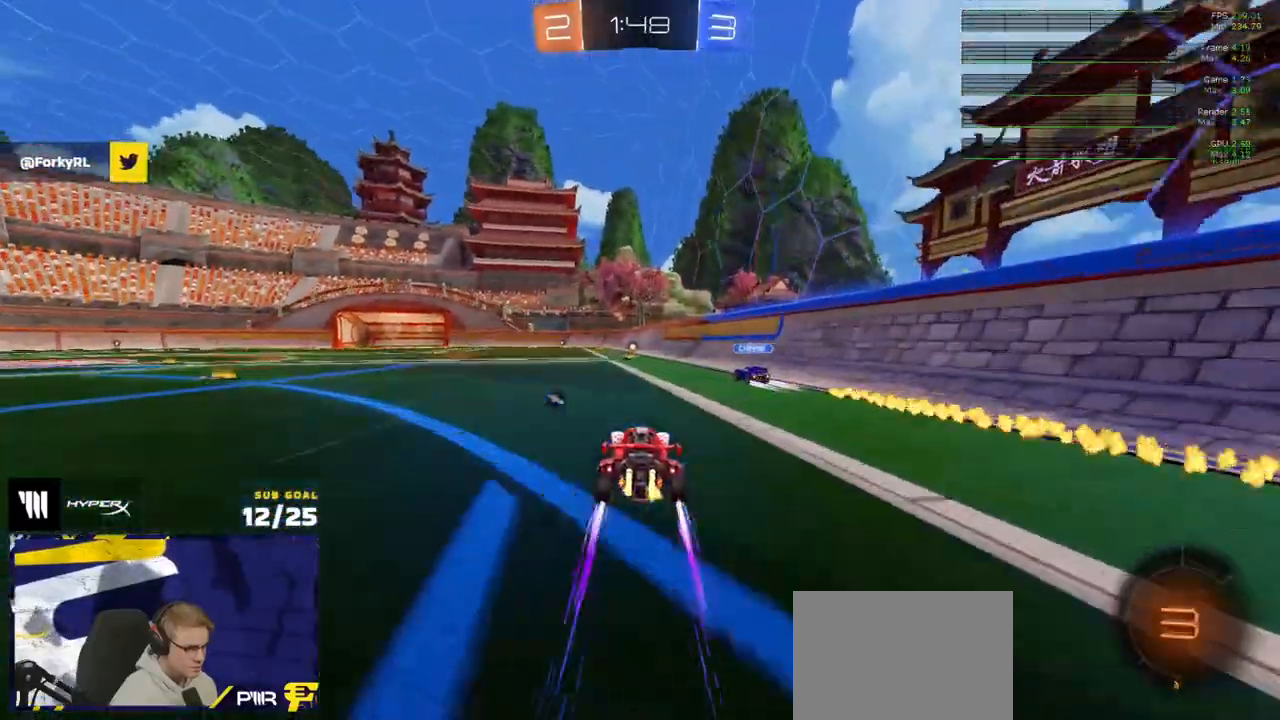
{"buttons": ["R2"], "left_stick": "center", "right_stick": "center", "events": [[167, "Y", "down"], [233, "Y", "up"]]}
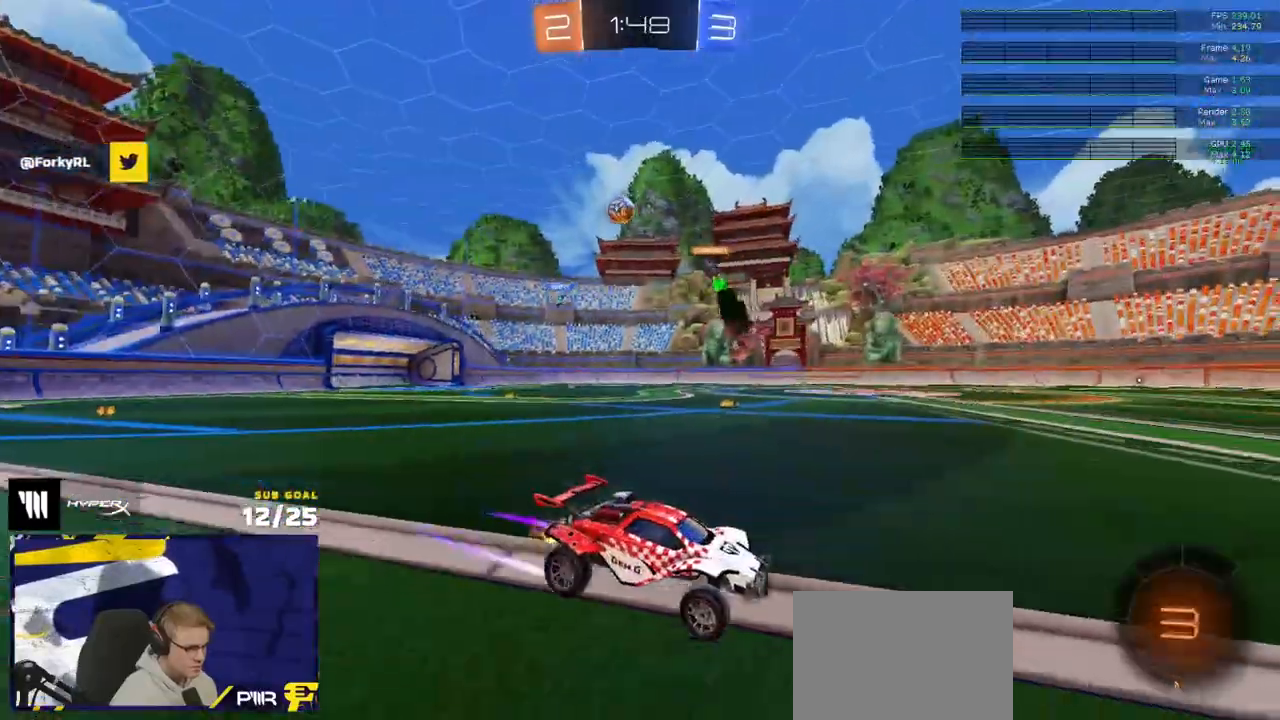
{"buttons": ["R2"], "left_stick": "center", "right_stick": "up-right", "events": [[33, "right_stick", "up-right"], [300, "left_stick", "left"], [467, "left_stick", "center"]]}
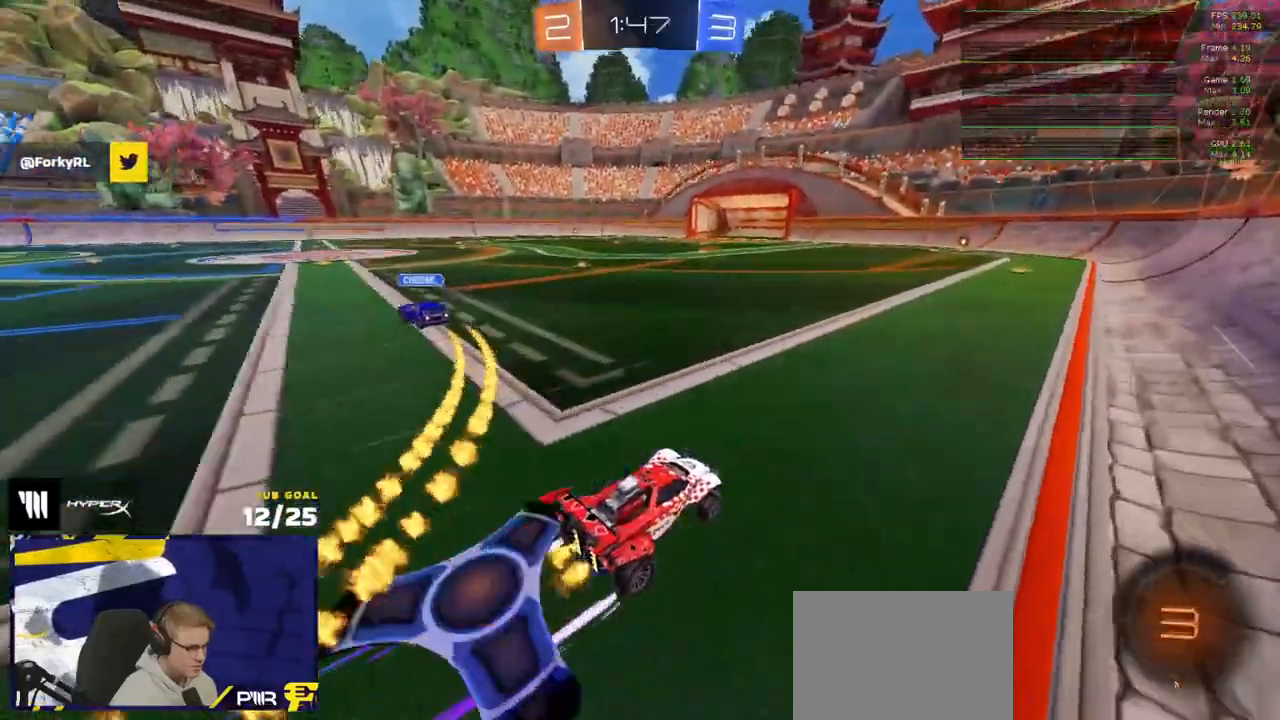
{"buttons": ["R2"], "left_stick": "center", "right_stick": "center", "events": [[117, "right_stick", "center"], [133, "left_stick", "right"], [217, "left_stick", "center"]]}
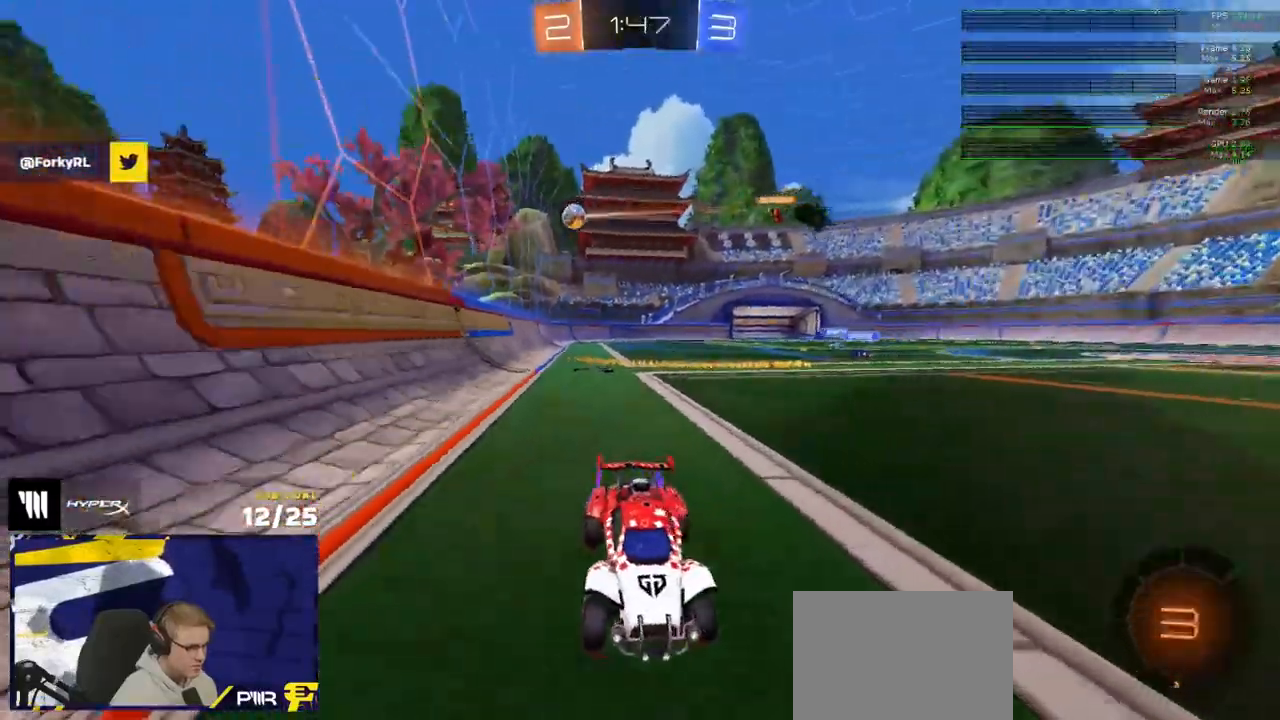
{"buttons": ["R2"], "left_stick": "center", "right_stick": "center", "events": [[283, "left_stick", "left"], [433, "left_stick", "center"]]}